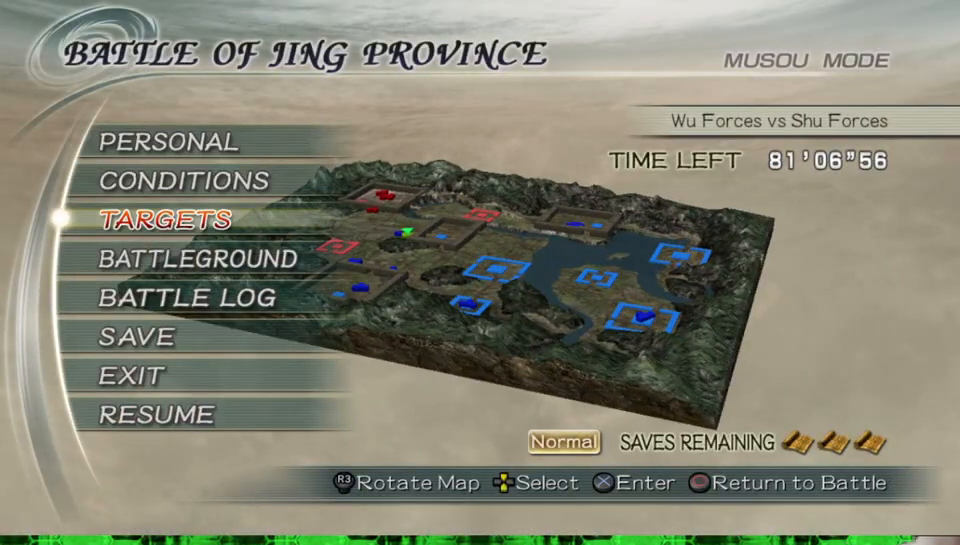
Gameplay with a controller (Xbox layout); each line is a JSON object with the inputs held at the frame after it. "events" lists button and stick changes between this image and that frame as [ms after this image, input, new state], when the widget could be followed in between. Not read: L3 R3.
{"buttons": [], "left_stick": "center", "right_stick": "center", "events": [[17, "A", "down"], [150, "A", "up"]]}
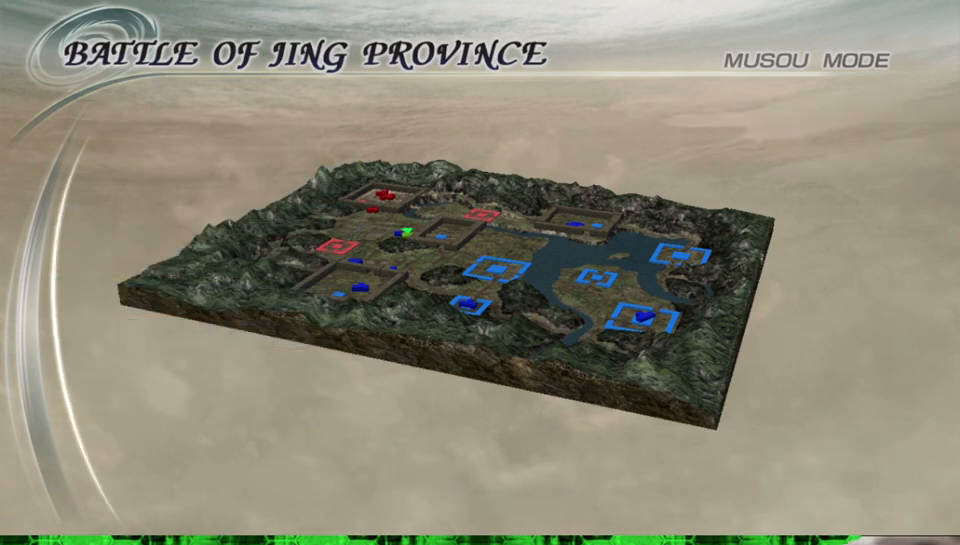
{"buttons": [], "left_stick": "center", "right_stick": "center", "events": []}
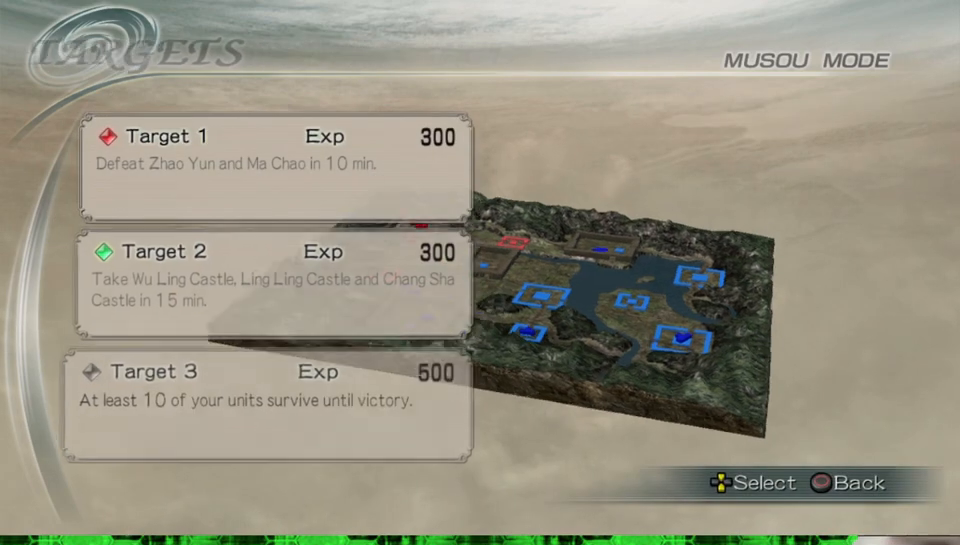
{"buttons": [], "left_stick": "center", "right_stick": "center", "events": []}
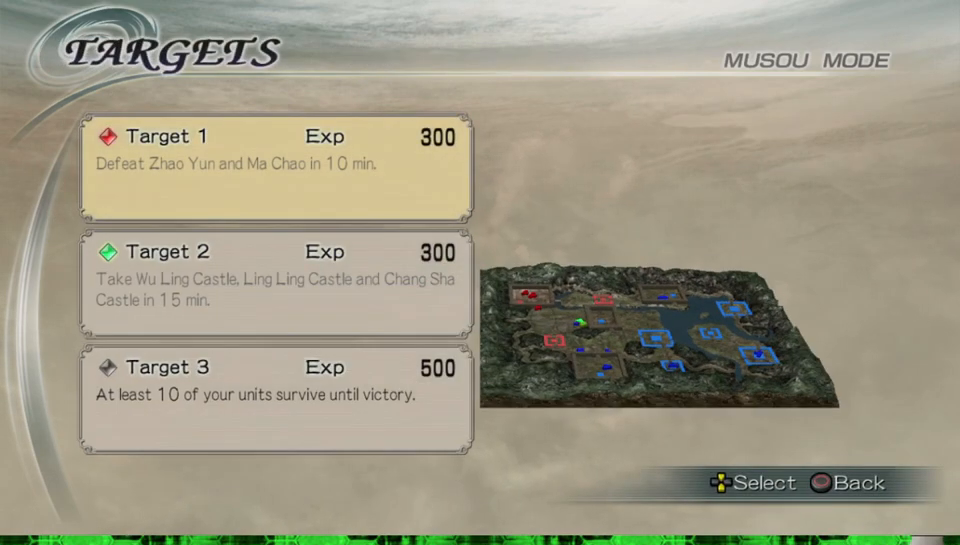
{"buttons": [], "left_stick": "center", "right_stick": "center", "events": []}
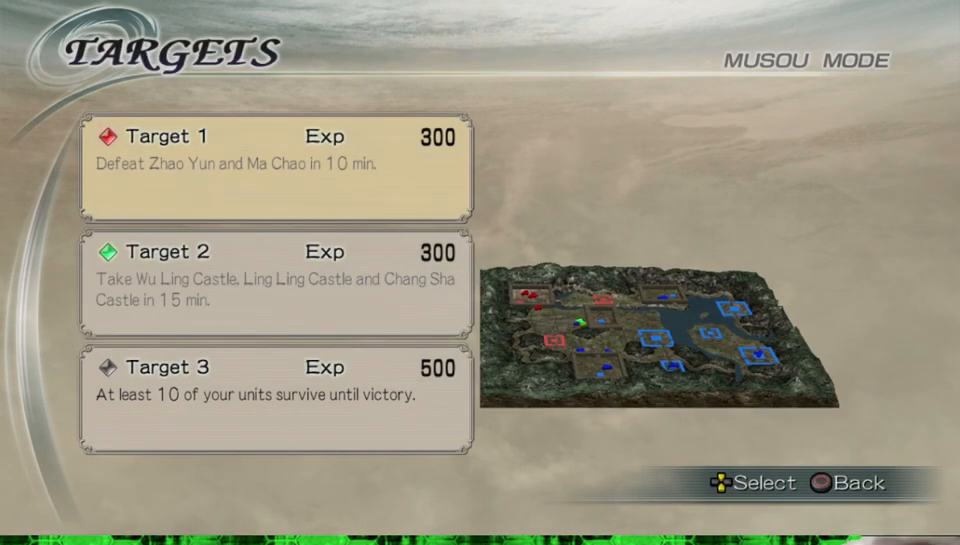
{"buttons": [], "left_stick": "center", "right_stick": "center", "events": []}
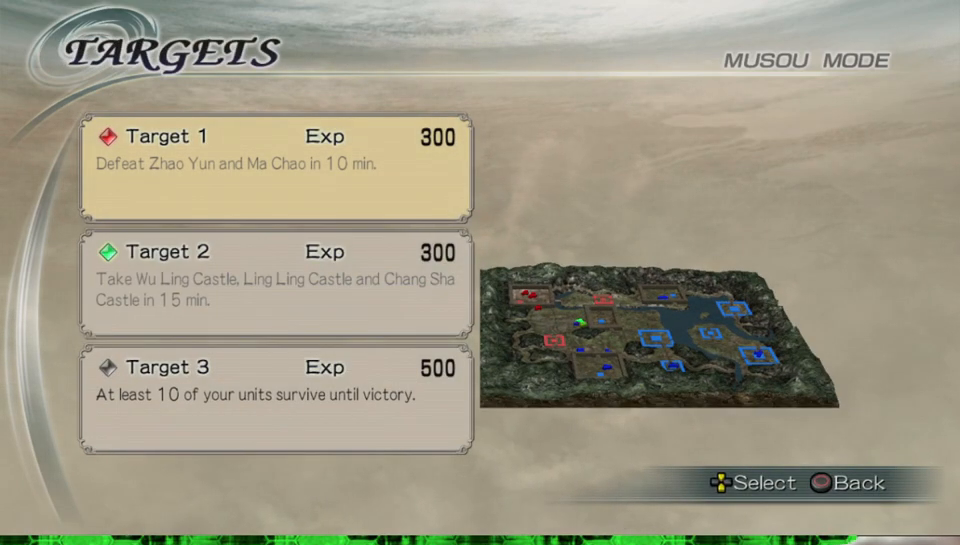
{"buttons": [], "left_stick": "center", "right_stick": "center", "events": []}
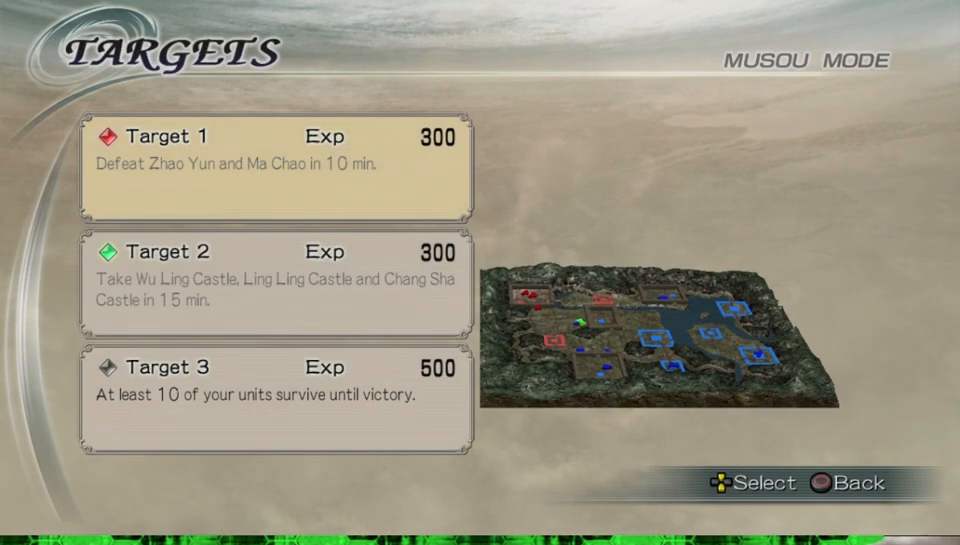
{"buttons": [], "left_stick": "center", "right_stick": "center", "events": []}
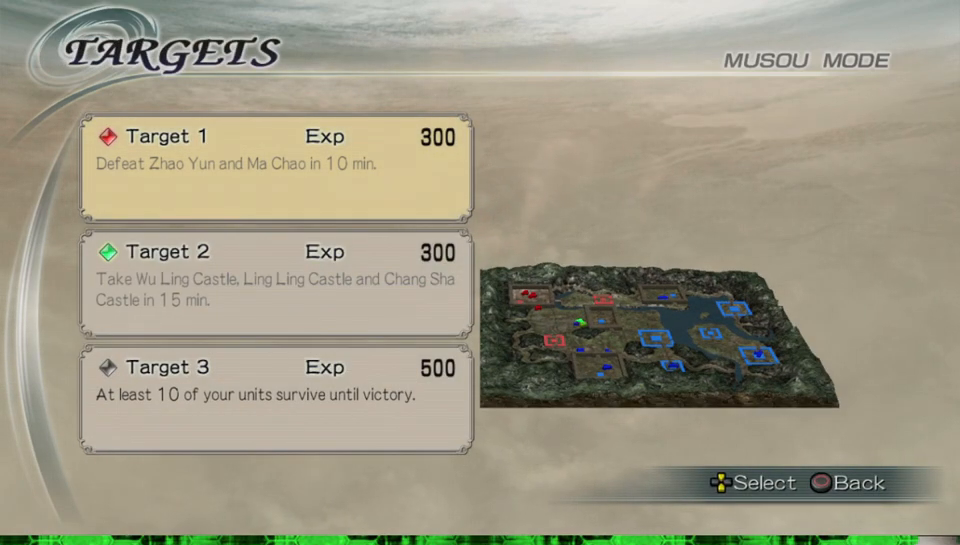
{"buttons": [], "left_stick": "center", "right_stick": "center", "events": []}
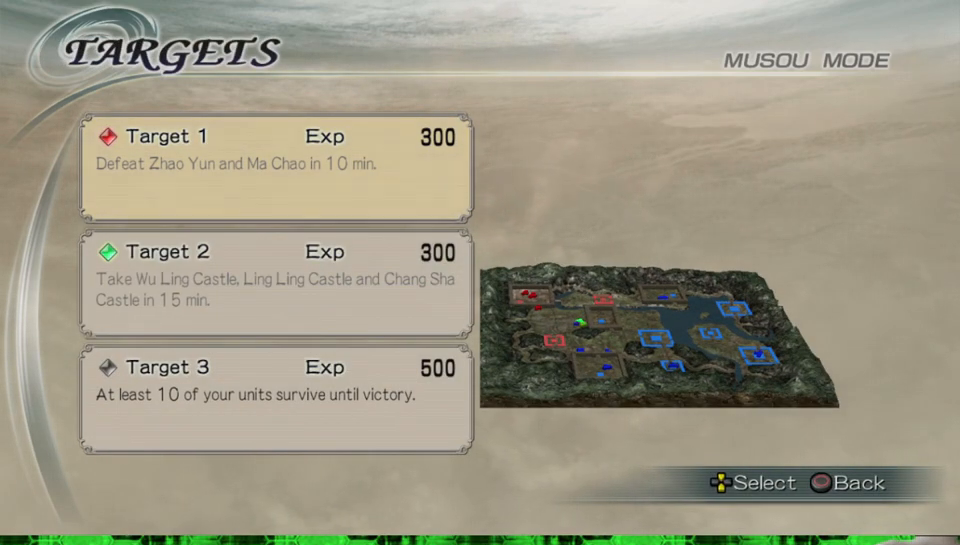
{"buttons": ["B"], "left_stick": "center", "right_stick": "center", "events": [[17, "B", "down"], [150, "B", "up"], [267, "B", "down"], [400, "B", "up"], [483, "B", "down"]]}
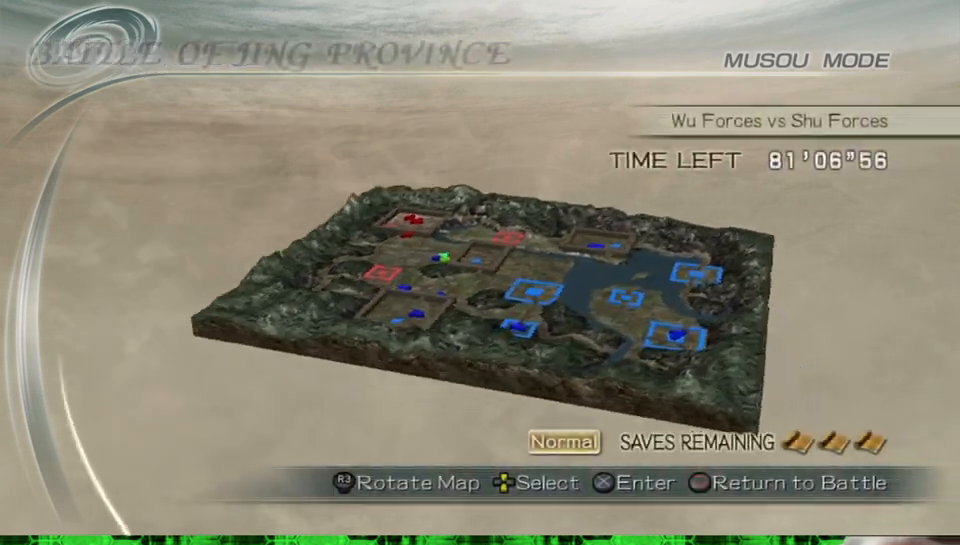
{"buttons": [], "left_stick": "center", "right_stick": "center", "events": [[83, "B", "up"], [200, "B", "down"], [283, "B", "up"], [367, "B", "down"], [467, "B", "up"]]}
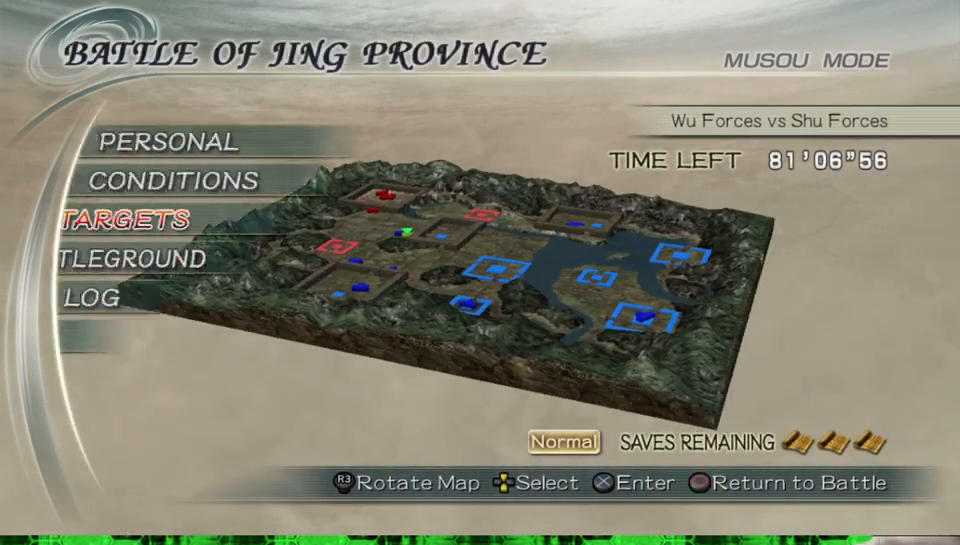
{"buttons": ["B"], "left_stick": "center", "right_stick": "center", "events": [[33, "B", "down"], [150, "B", "up"], [200, "B", "down"], [300, "B", "up"], [450, "B", "down"]]}
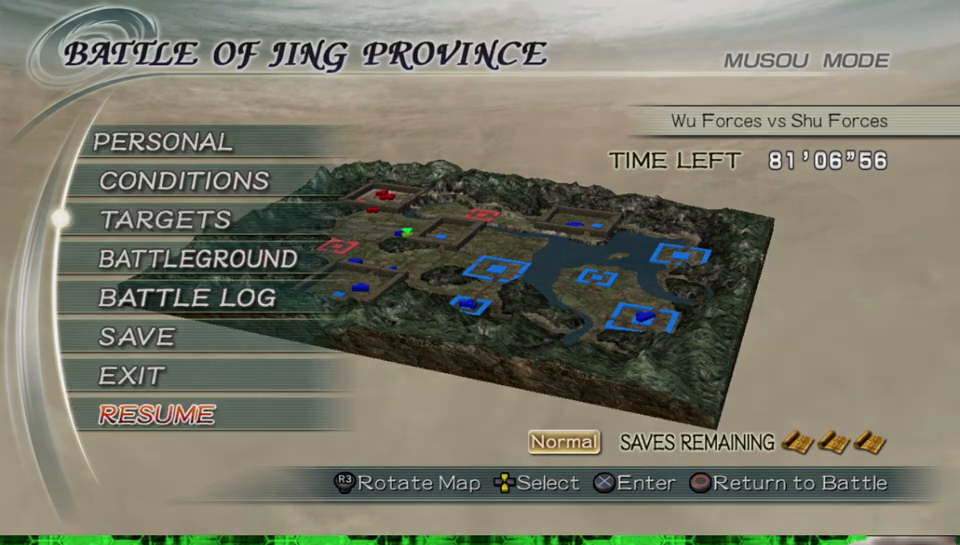
{"buttons": [], "left_stick": "up", "right_stick": "center", "events": [[50, "B", "up"], [100, "B", "down"], [200, "B", "up"], [317, "left_stick", "up"]]}
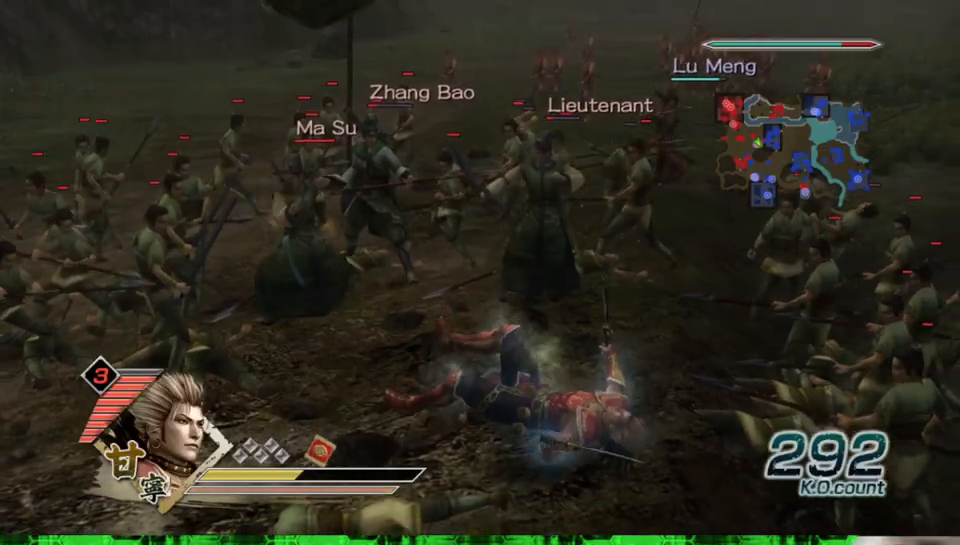
{"buttons": ["X"], "left_stick": "up", "right_stick": "center"}
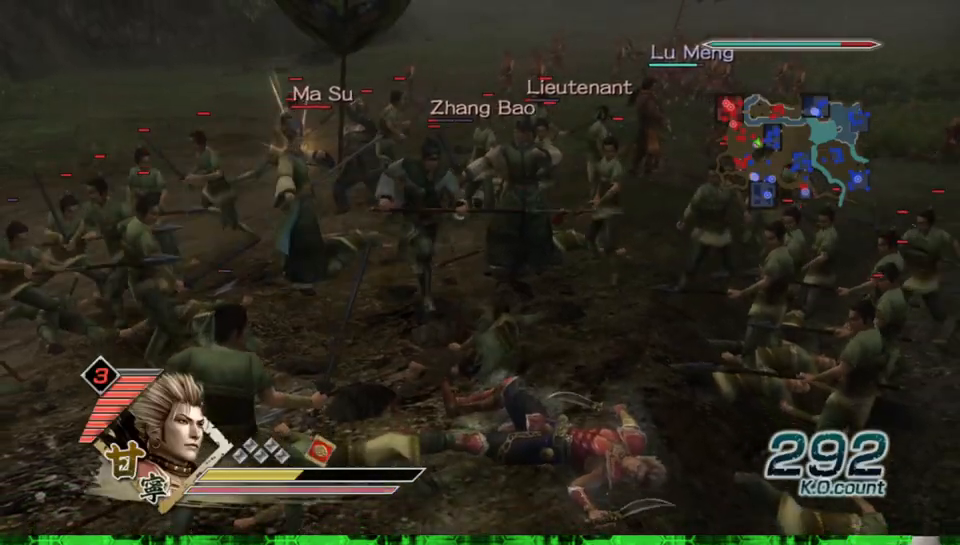
{"buttons": [], "left_stick": "up", "right_stick": "center"}
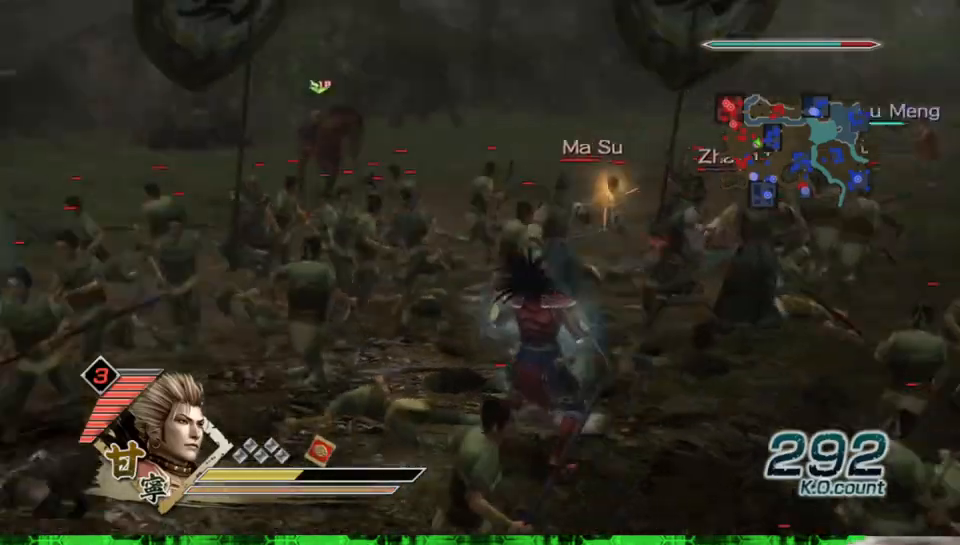
{"buttons": ["X"], "left_stick": "right", "right_stick": "center"}
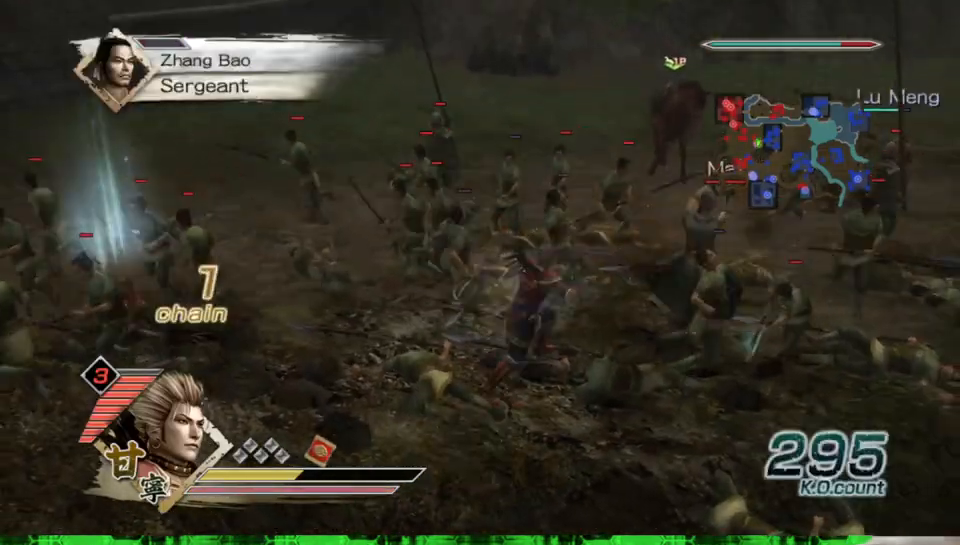
{"buttons": [], "left_stick": "up", "right_stick": "center"}
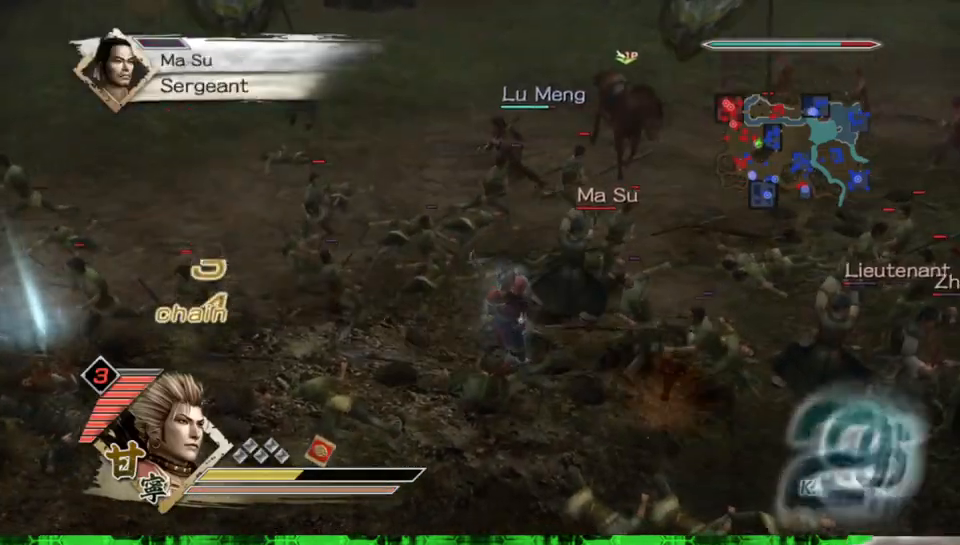
{"buttons": [], "left_stick": "up", "right_stick": "center", "events": []}
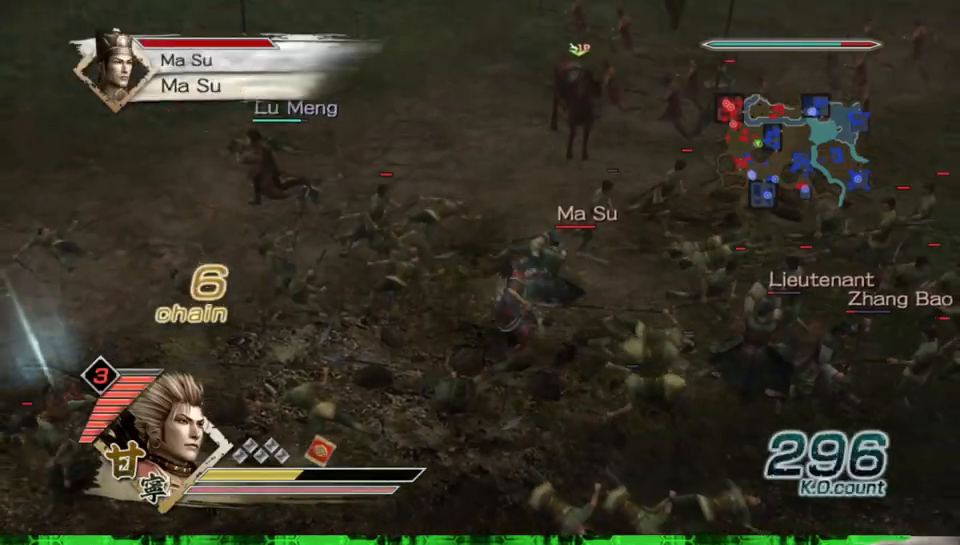
{"buttons": ["Y"], "left_stick": "down-right", "right_stick": "center", "events": [[133, "left_stick", "right"], [283, "Y", "down"], [350, "left_stick", "down-right"], [400, "Y", "up"], [467, "Y", "down"]]}
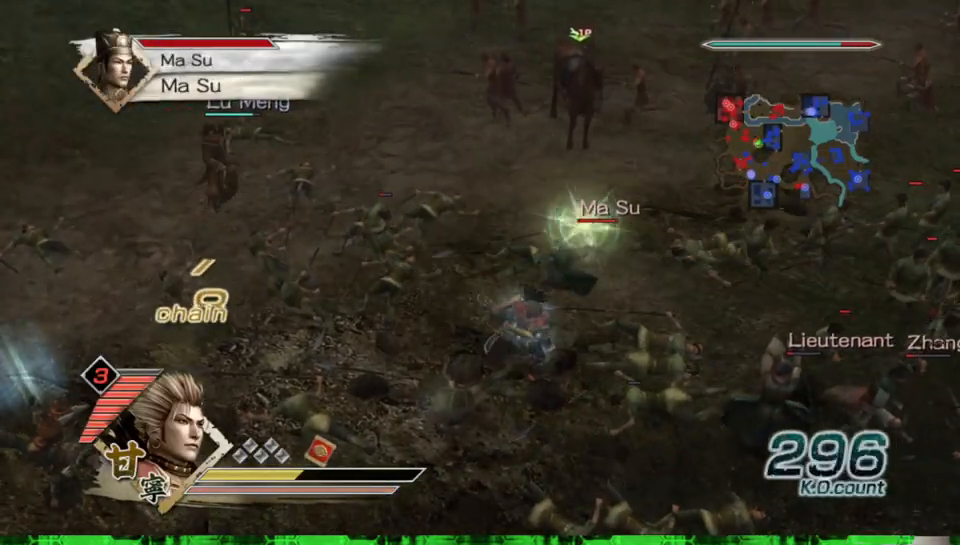
{"buttons": ["Y"], "left_stick": "down-right", "right_stick": "center", "events": [[117, "Y", "up"], [183, "Y", "down"], [317, "Y", "up"], [400, "Y", "down"]]}
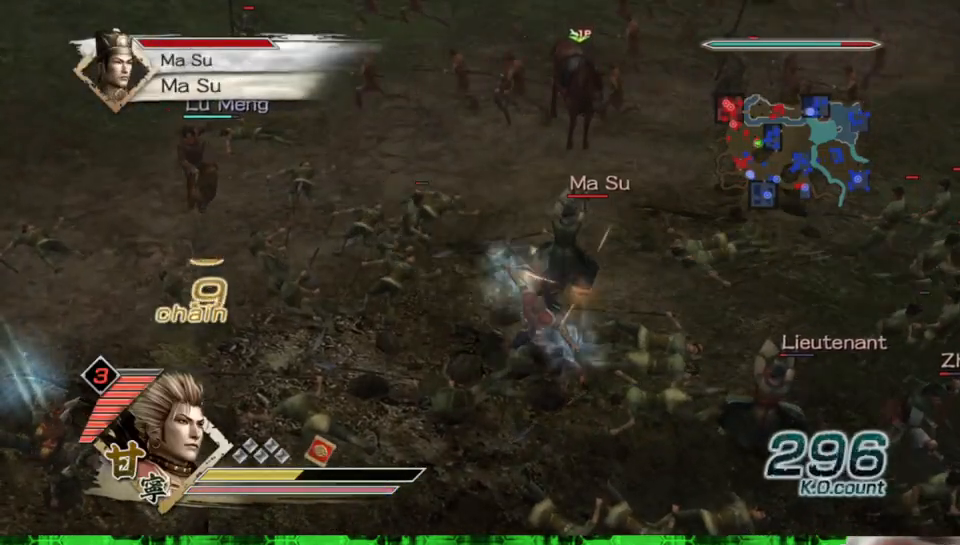
{"buttons": [], "left_stick": "down-right", "right_stick": "center", "events": [[33, "Y", "up"], [117, "Y", "down"], [250, "Y", "up"], [333, "Y", "down"], [467, "Y", "up"]]}
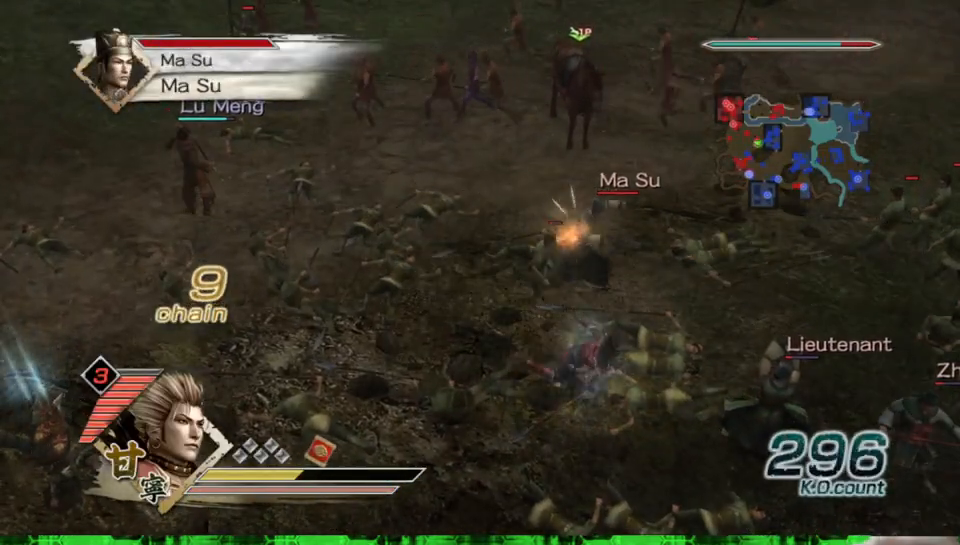
{"buttons": ["Y"], "left_stick": "down-right", "right_stick": "center", "events": [[33, "Y", "down"], [183, "Y", "up"], [267, "Y", "down"], [400, "Y", "up"], [483, "Y", "down"]]}
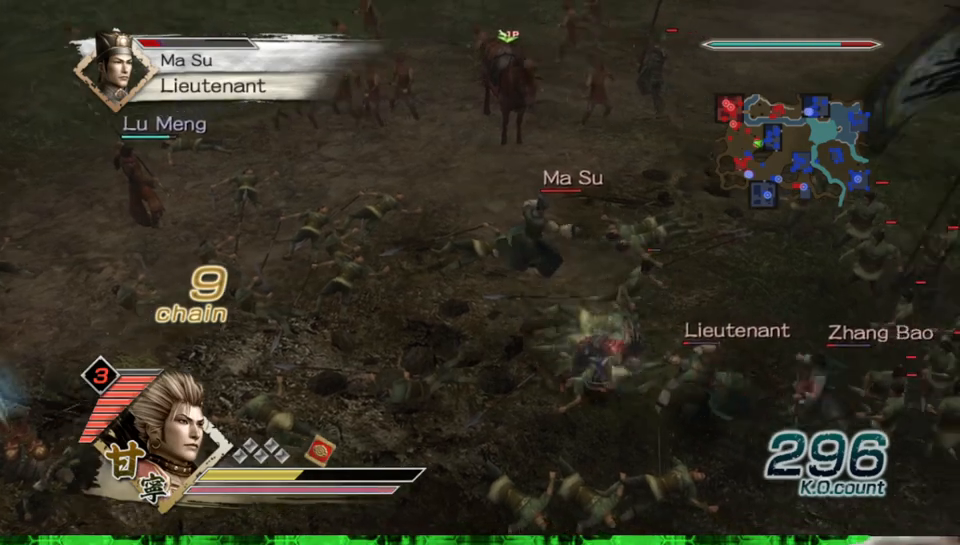
{"buttons": ["Y"], "left_stick": "right", "right_stick": "center", "events": [[117, "Y", "up"], [183, "Y", "down"], [333, "Y", "up"], [400, "Y", "down"], [450, "left_stick", "right"]]}
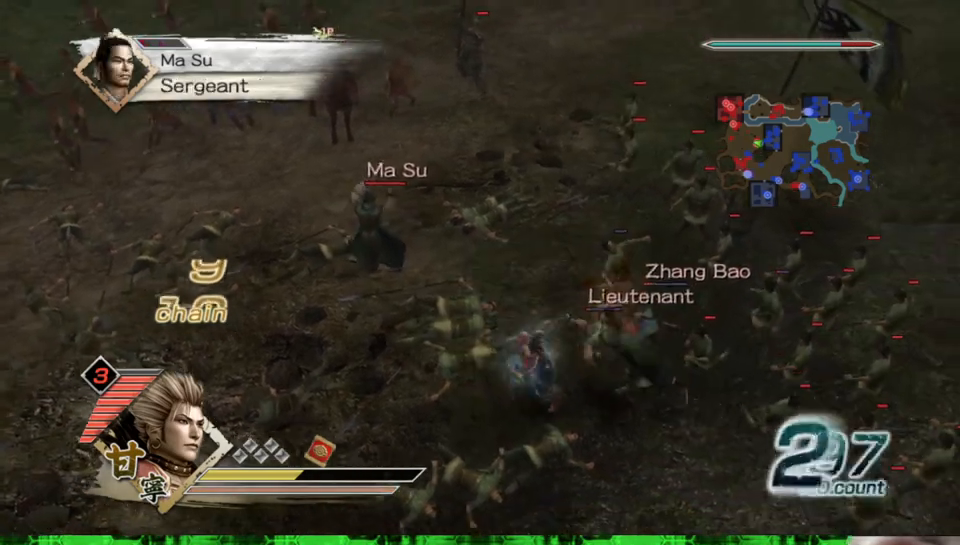
{"buttons": ["Y"], "left_stick": "up-left", "right_stick": "center", "events": [[17, "Y", "up"], [83, "Y", "down"], [200, "Y", "up"], [250, "left_stick", "up"], [267, "Y", "down"], [383, "Y", "up"], [450, "Y", "down"], [483, "left_stick", "up-left"]]}
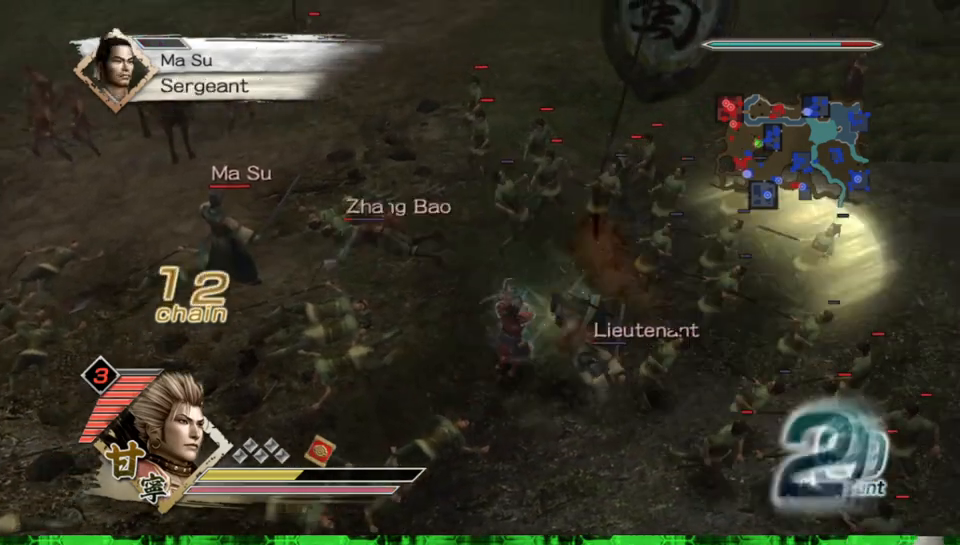
{"buttons": [], "left_stick": "down-left", "right_stick": "center", "events": [[100, "Y", "up"], [117, "left_stick", "left"], [267, "left_stick", "down-left"]]}
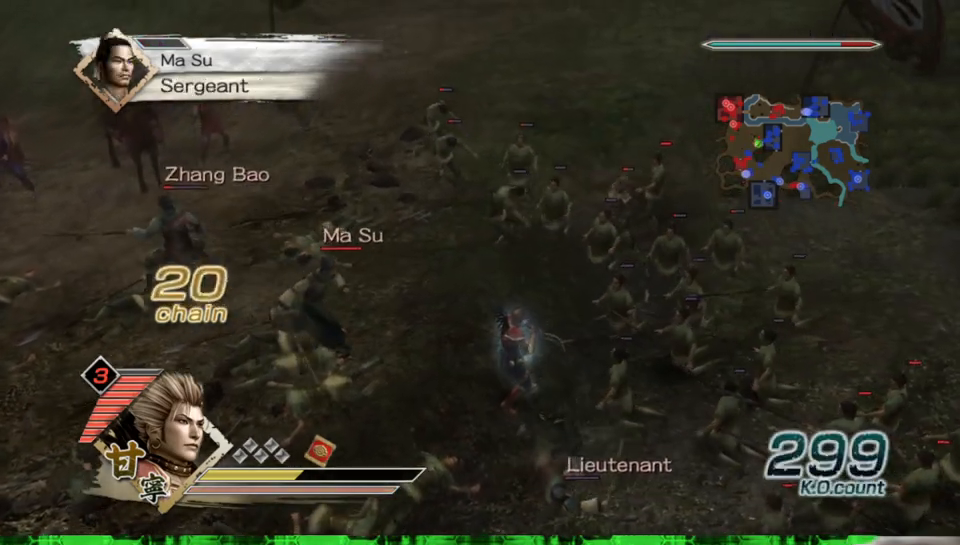
{"buttons": ["X"], "left_stick": "left", "right_stick": "center"}
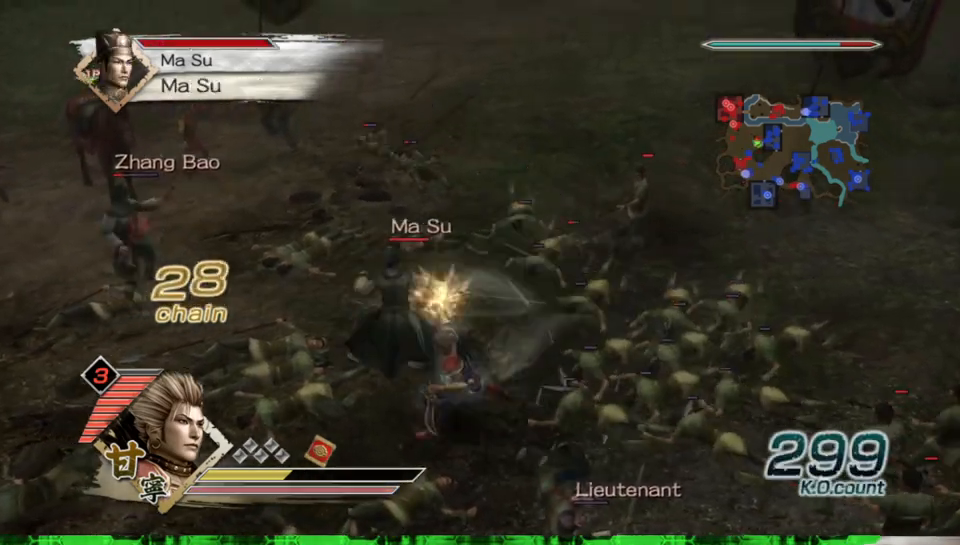
{"buttons": [], "left_stick": "up-left", "right_stick": "center"}
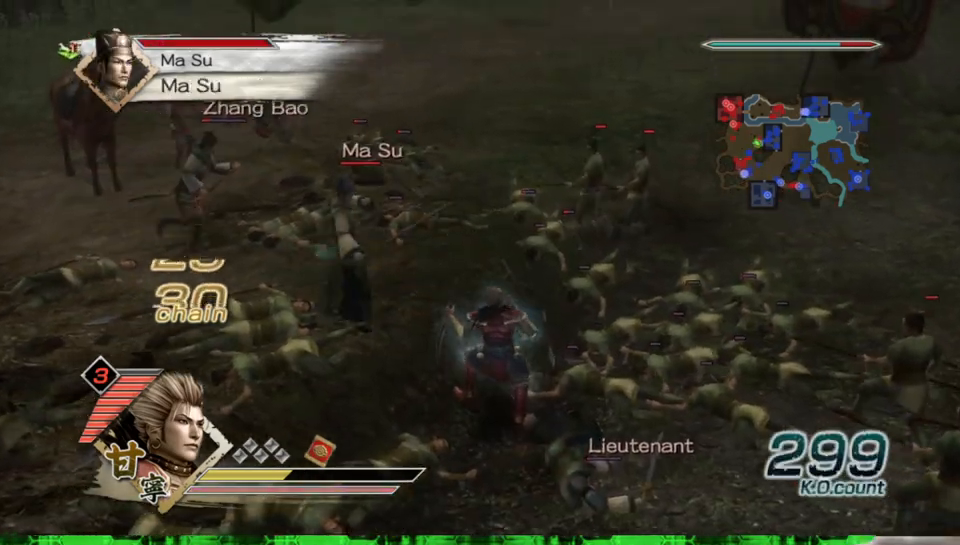
{"buttons": ["X"], "left_stick": "up-left", "right_stick": "center"}
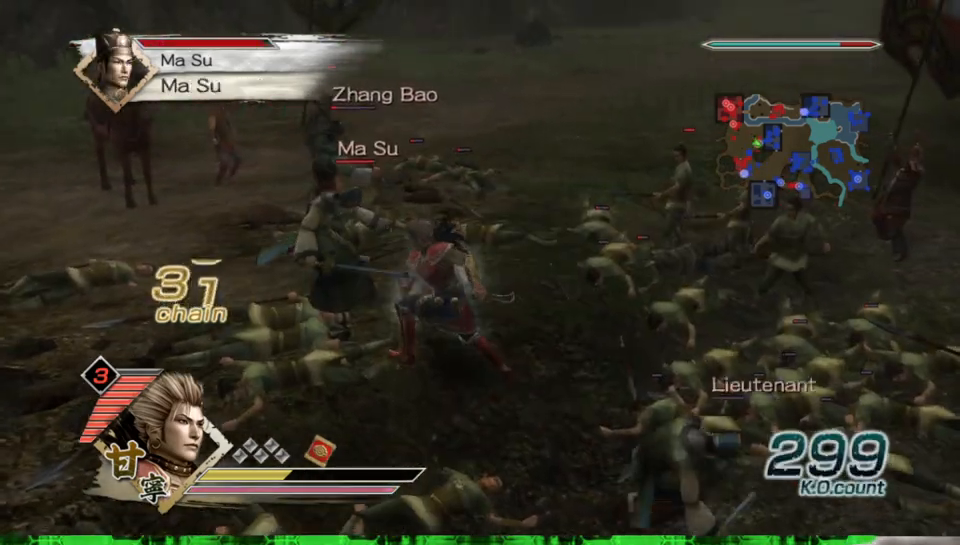
{"buttons": [], "left_stick": "up", "right_stick": "center"}
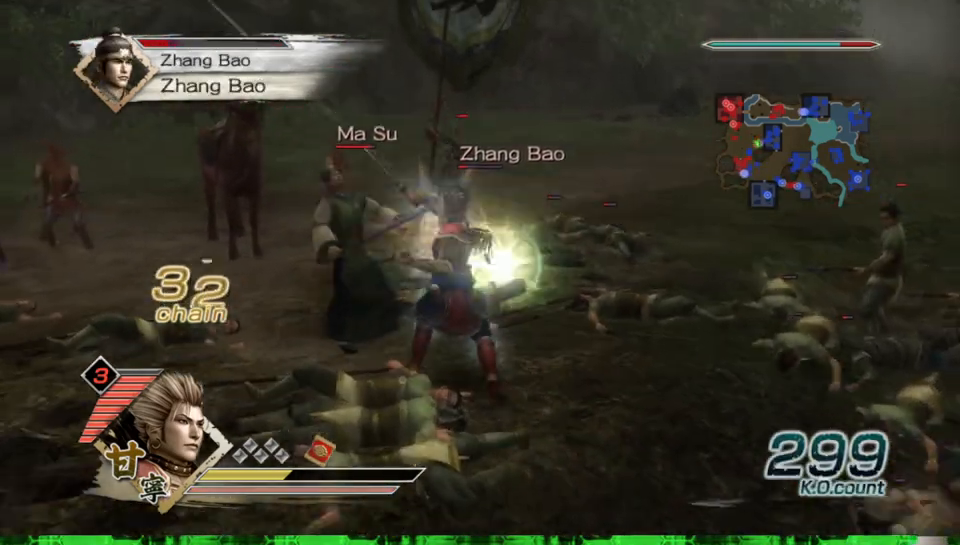
{"buttons": [], "left_stick": "up-left", "right_stick": "center", "events": [[17, "left_stick", "up-left"]]}